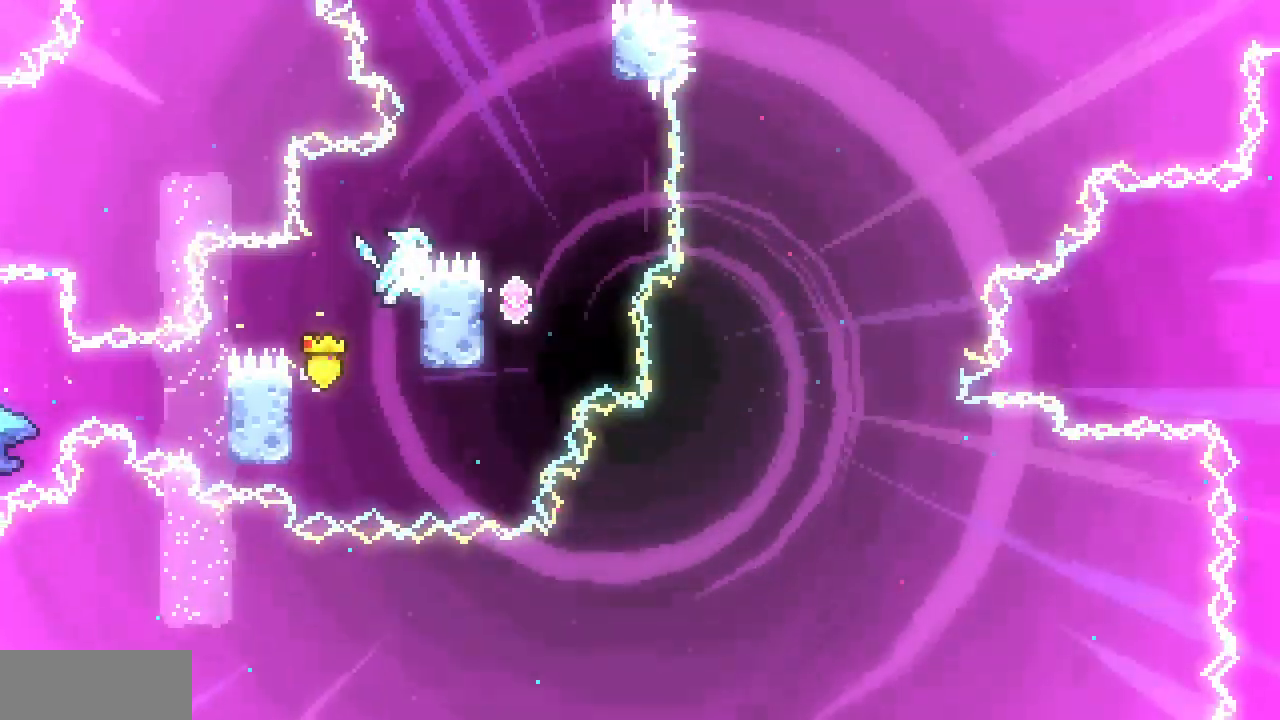
Gameplay with keyboard; each line is a JSON object with the keys held at the frame after it. "events" lists presses ("down") and releases ("up") of "c", "d", "down", "left", "right", "shift", "up", "x" and "z" between this image and that frame as [ms after this image, input, new state], when the widget could be followed in between. No other keys are recorded. Mouse input is not recorded.
{"keys": ["x", "z"], "events": [[50, "z", "down"], [450, "right", "up"]]}
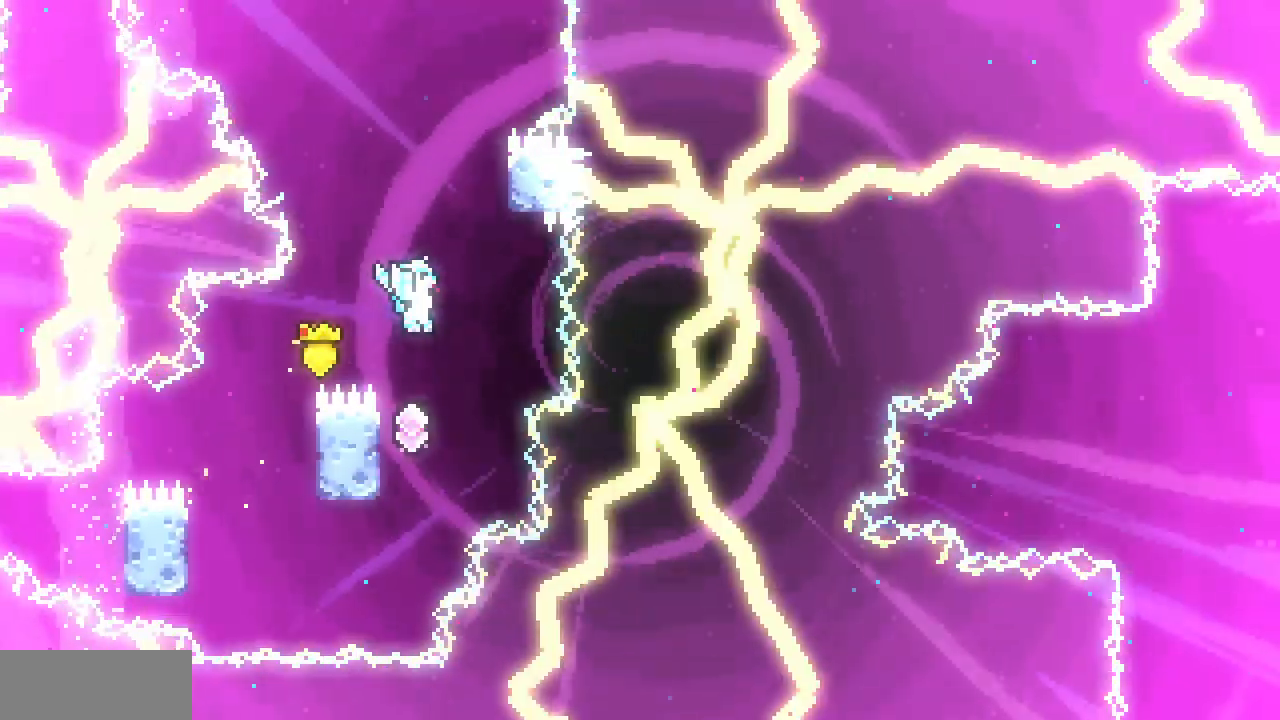
{"keys": ["up", "x"], "events": [[83, "left", "down"], [150, "z", "up"], [233, "up", "down"], [333, "left", "up"]]}
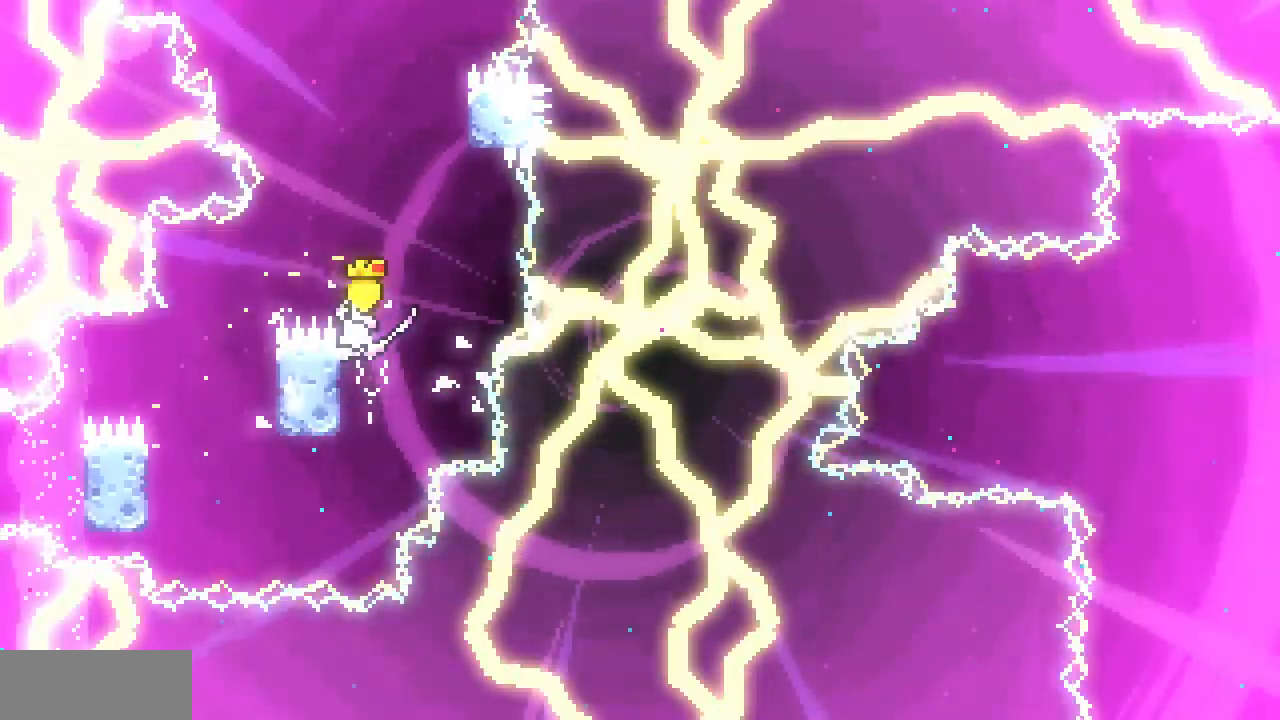
{"keys": ["x"], "events": [[267, "up", "up"]]}
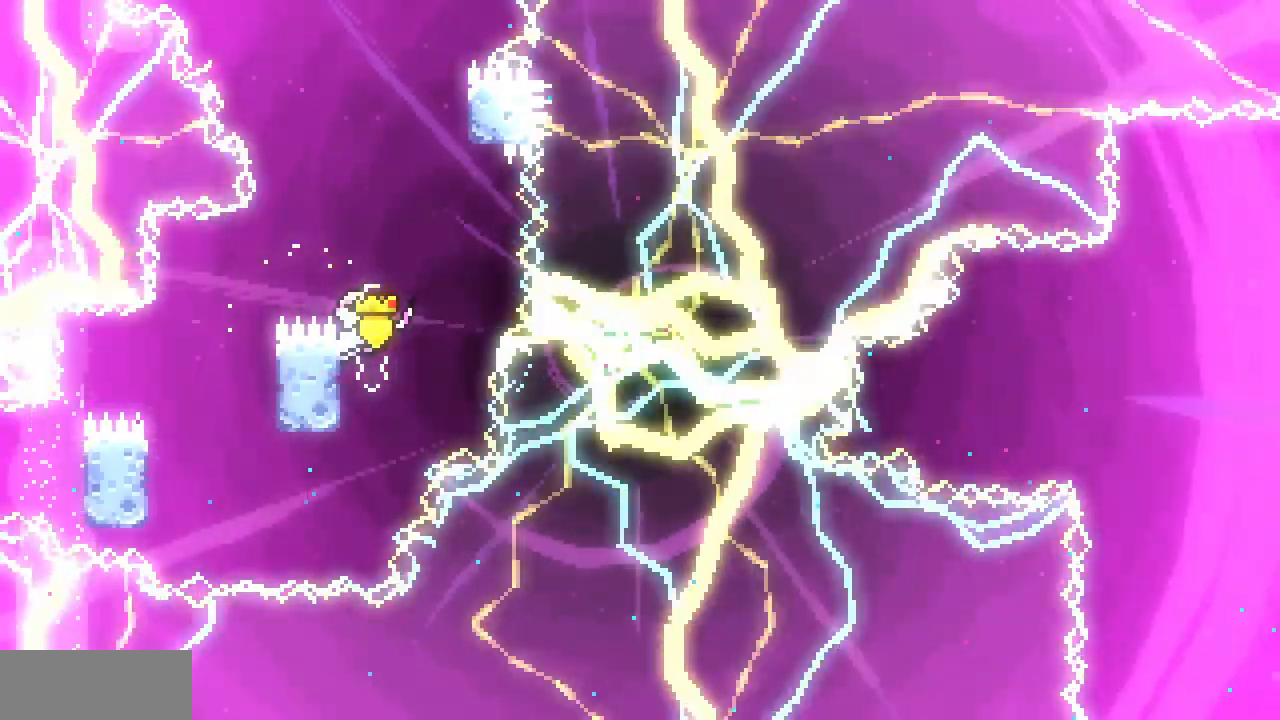
{"keys": [], "events": [[483, "x", "up"]]}
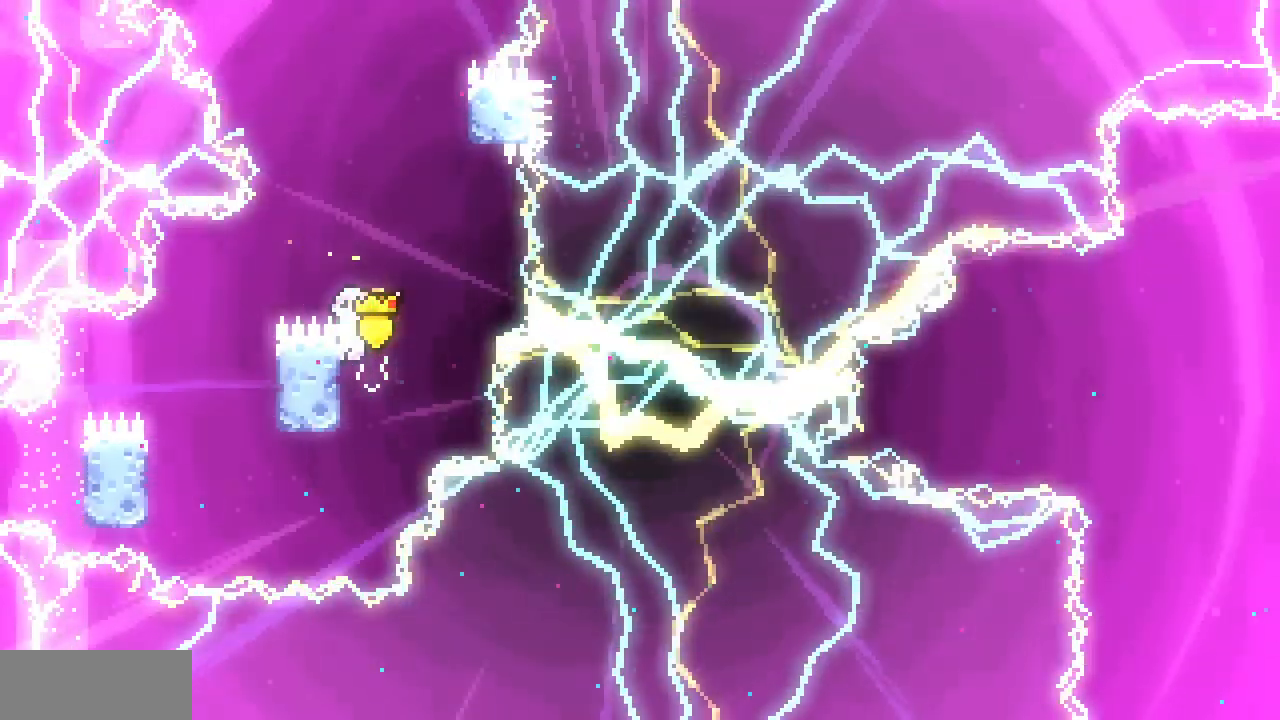
{"keys": ["c", "up"], "events": [[50, "z", "down"], [317, "right", "down"], [350, "up", "down"], [433, "z", "up"], [450, "right", "up"], [483, "c", "down"]]}
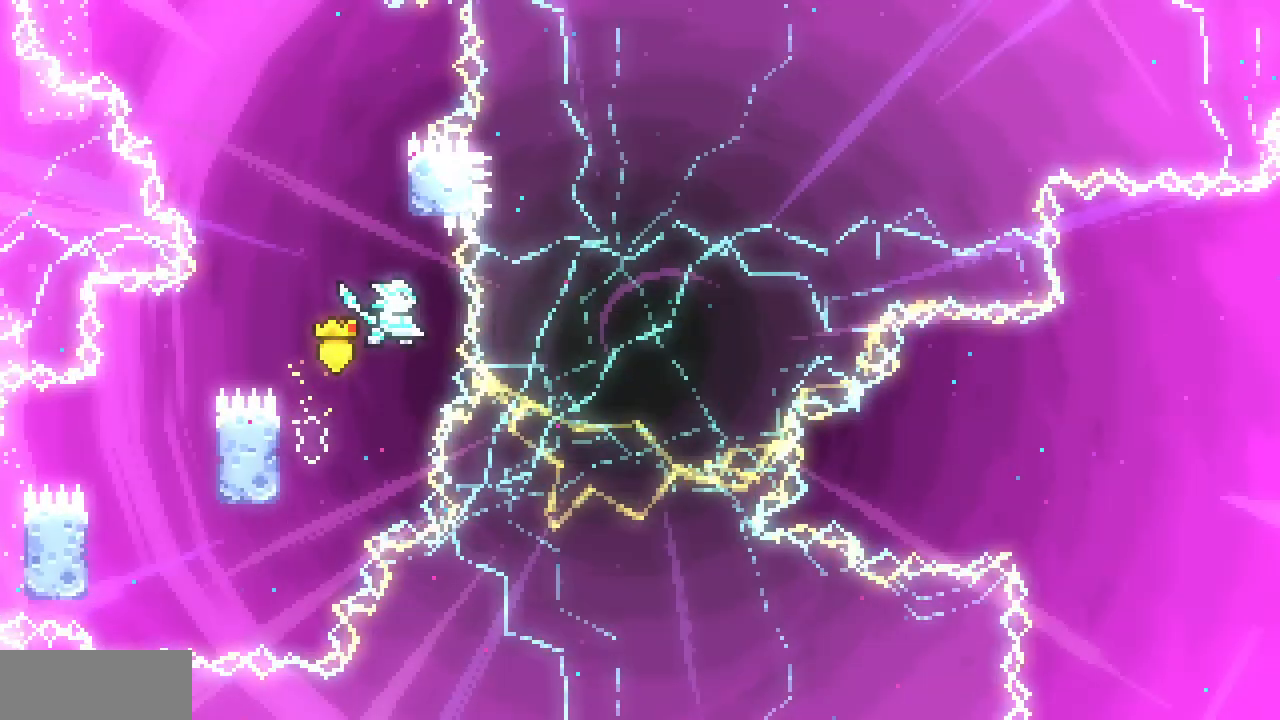
{"keys": ["left", "up", "z"]}
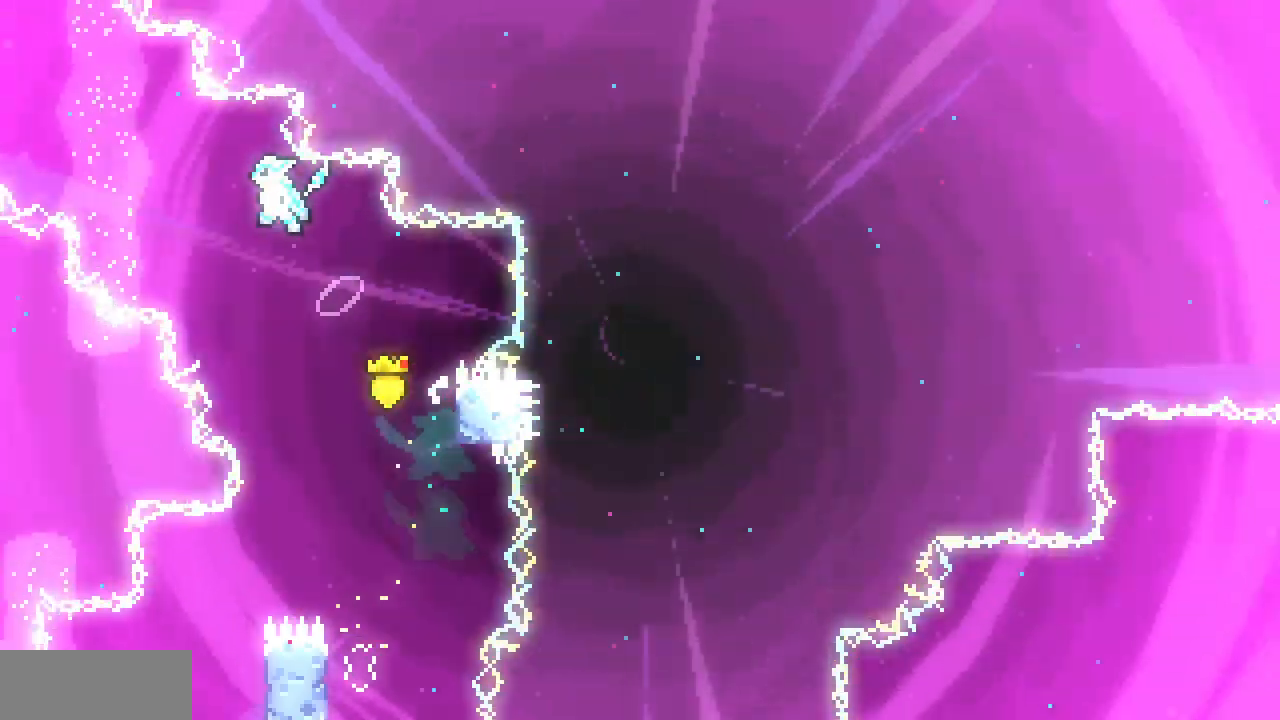
{"keys": ["c", "left", "up"], "events": [[317, "z", "up"], [333, "c", "down"]]}